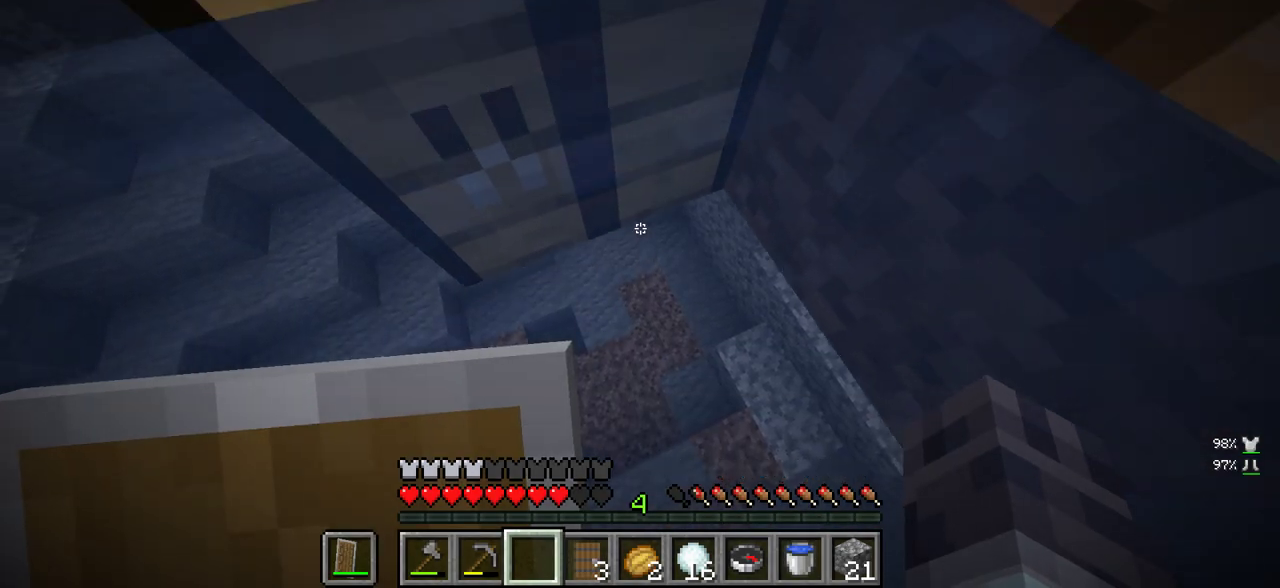
Gameplay with keyboard and mouse; each line is a JSON object with the keys and mouse buttons held at the frame after it. "events" lists presses ("down") and releases ("up") of "a", "d", "s", "w", "mouse_left" and "mouse_right" between this image and that frame as [ms after this image, input, new state], when the widget could be followed in between. "mouse_left", "mouse_right" = the "left", "right" buttons of the "mouse" list. No other keys are recorded. Fast repeated clicks can show as one long hold. Mouse movement is not recorded.
{"keys": [], "mouse": [], "events": []}
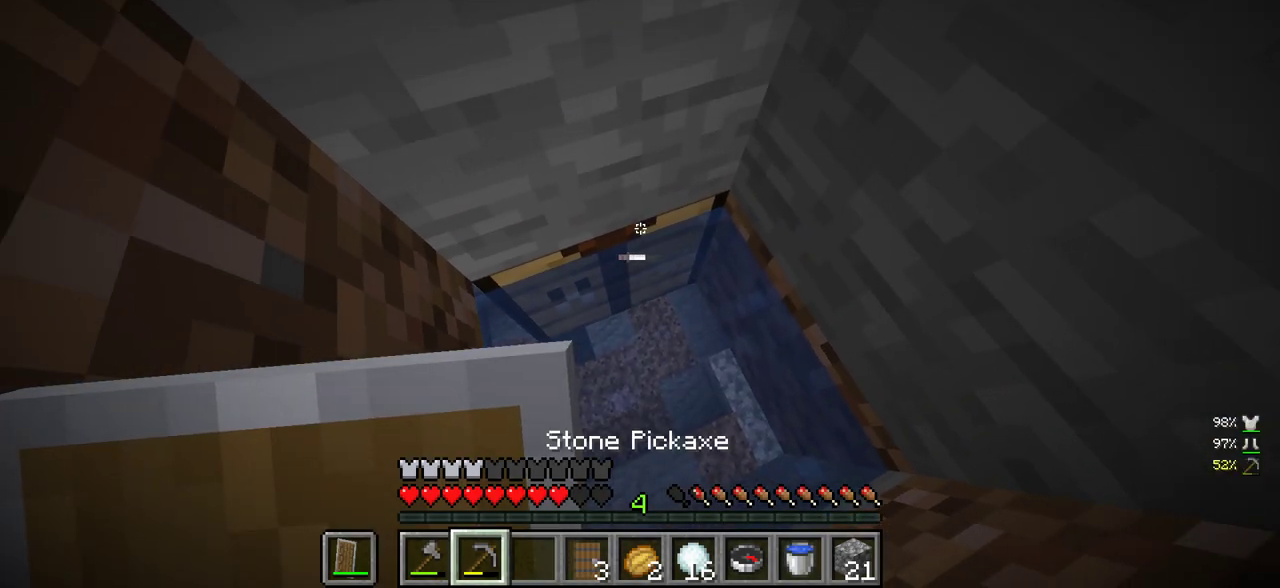
{"keys": [], "mouse": ["left"], "events": [[117, "mouse_left", "down"]]}
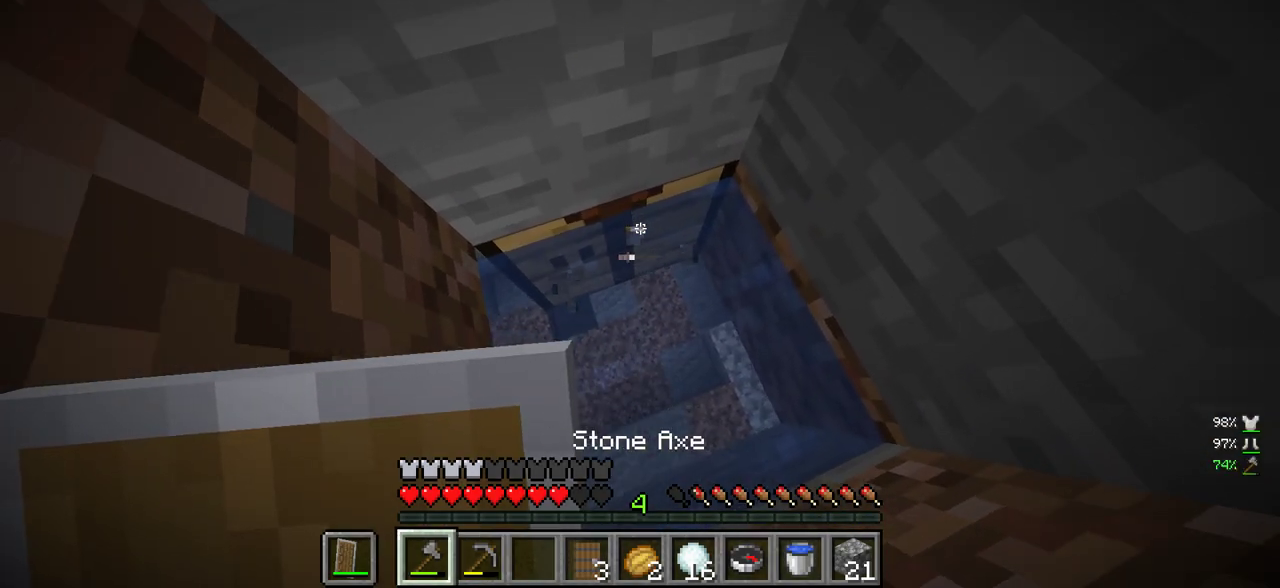
{"keys": [], "mouse": ["left"], "events": []}
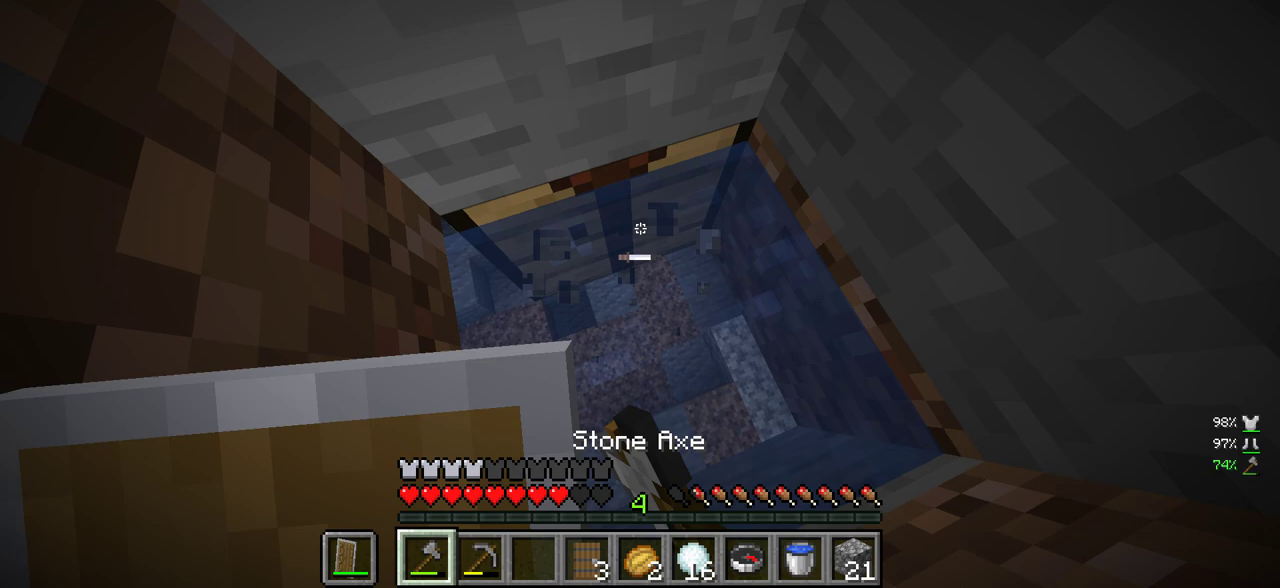
{"keys": [], "mouse": [], "events": [[267, "mouse_left", "up"]]}
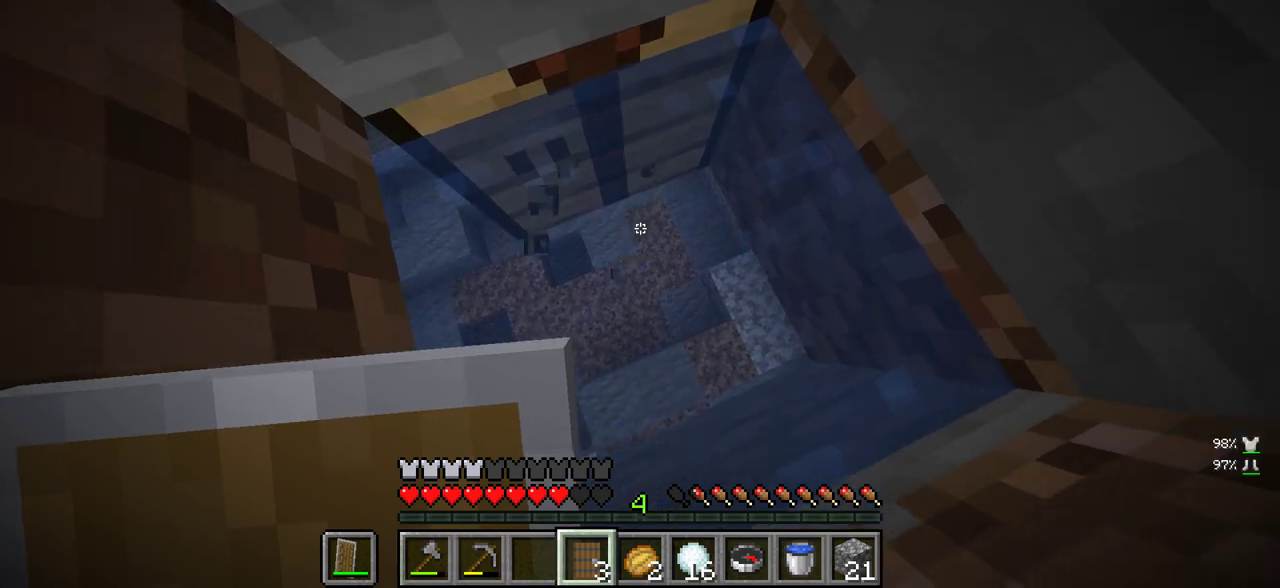
{"keys": [], "mouse": [], "events": []}
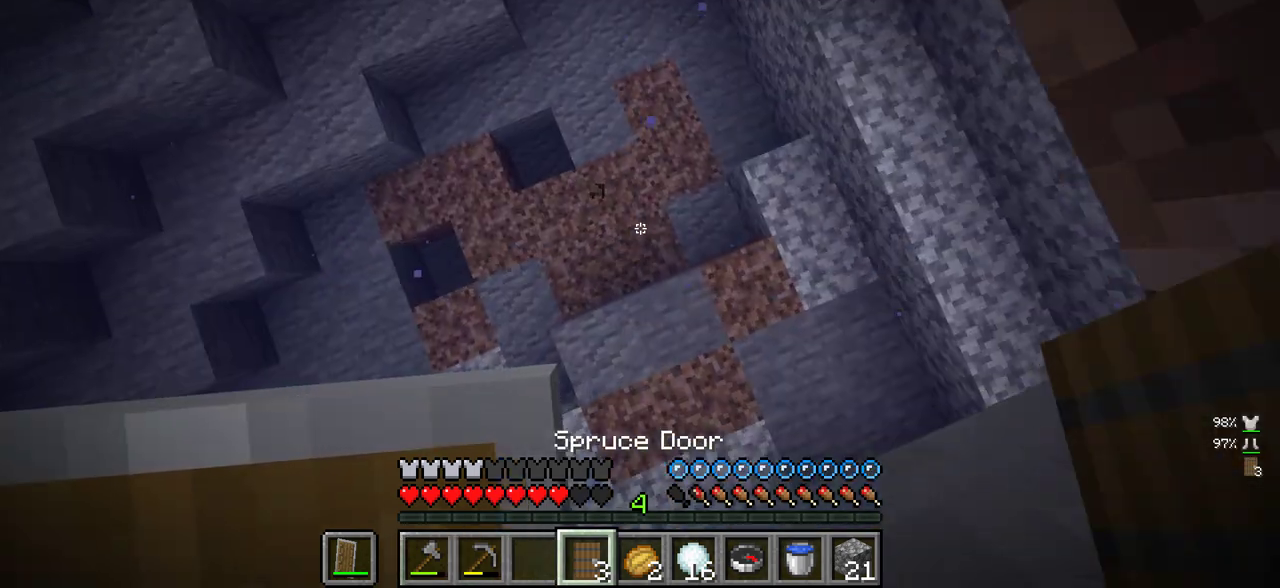
{"keys": ["w"], "mouse": [], "events": [[133, "s", "down"], [400, "s", "up"], [483, "w", "down"]]}
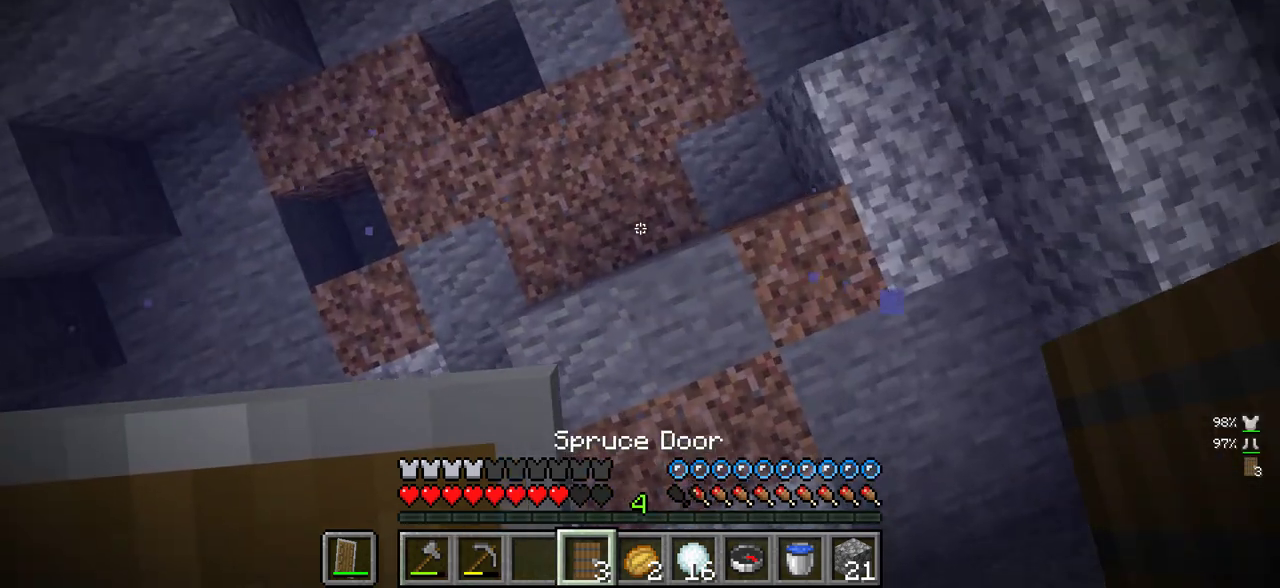
{"keys": [], "mouse": [], "events": [[183, "mouse_right", "down"], [217, "w", "up"], [300, "mouse_right", "up"]]}
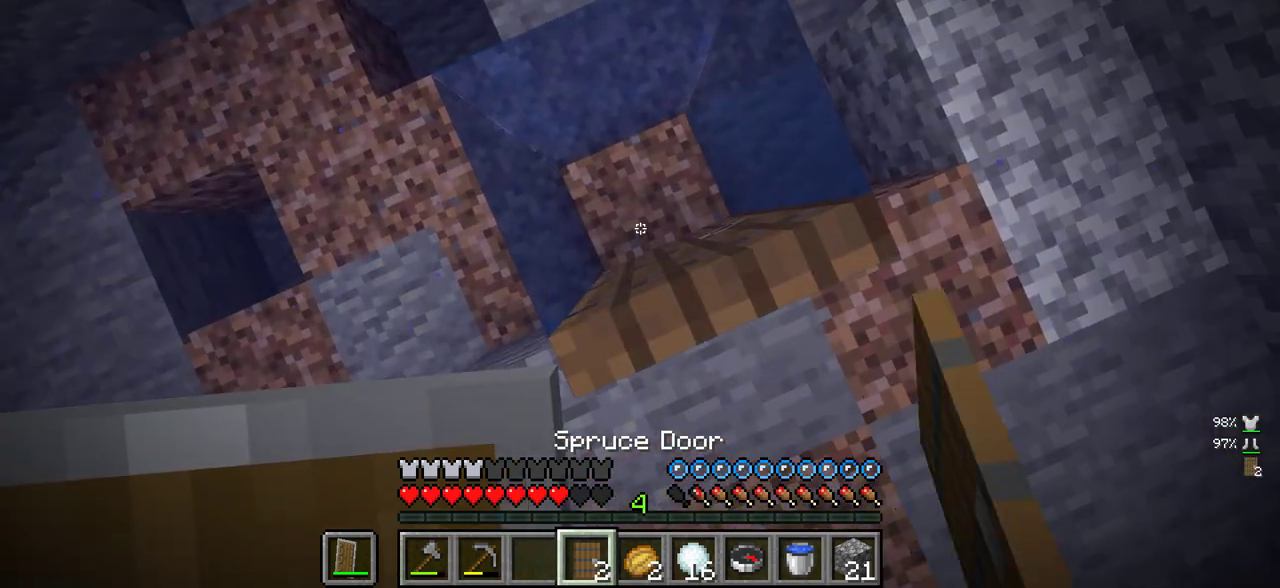
{"keys": ["w"], "mouse": [], "events": [[17, "w", "down"], [167, "w", "up"], [383, "w", "down"]]}
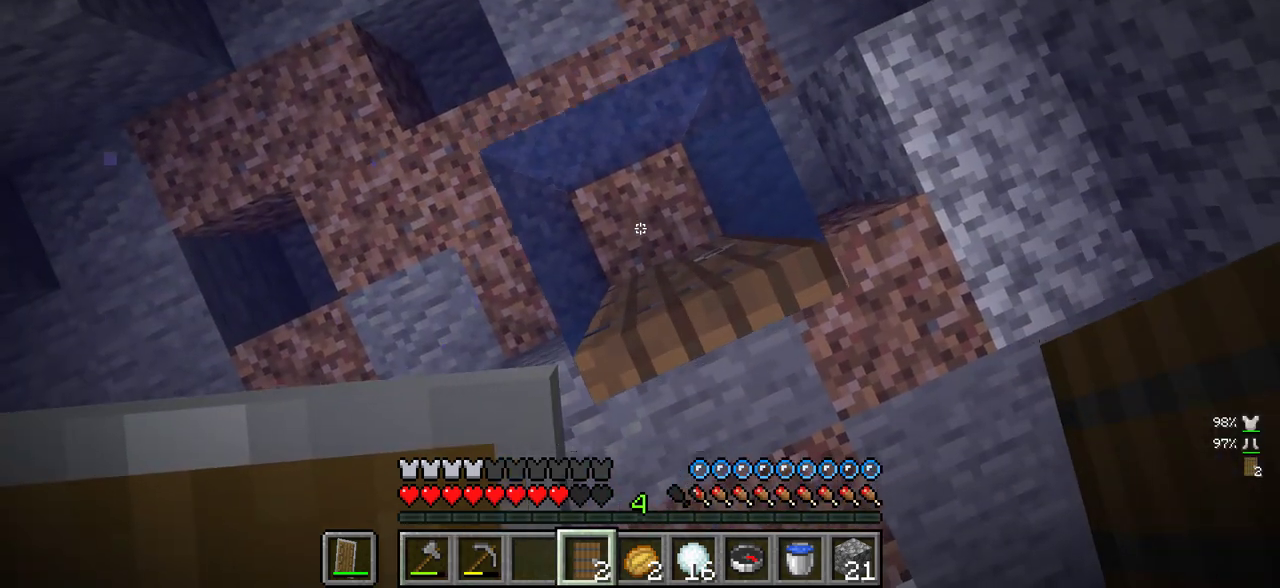
{"keys": [], "mouse": [], "events": [[50, "w", "up"]]}
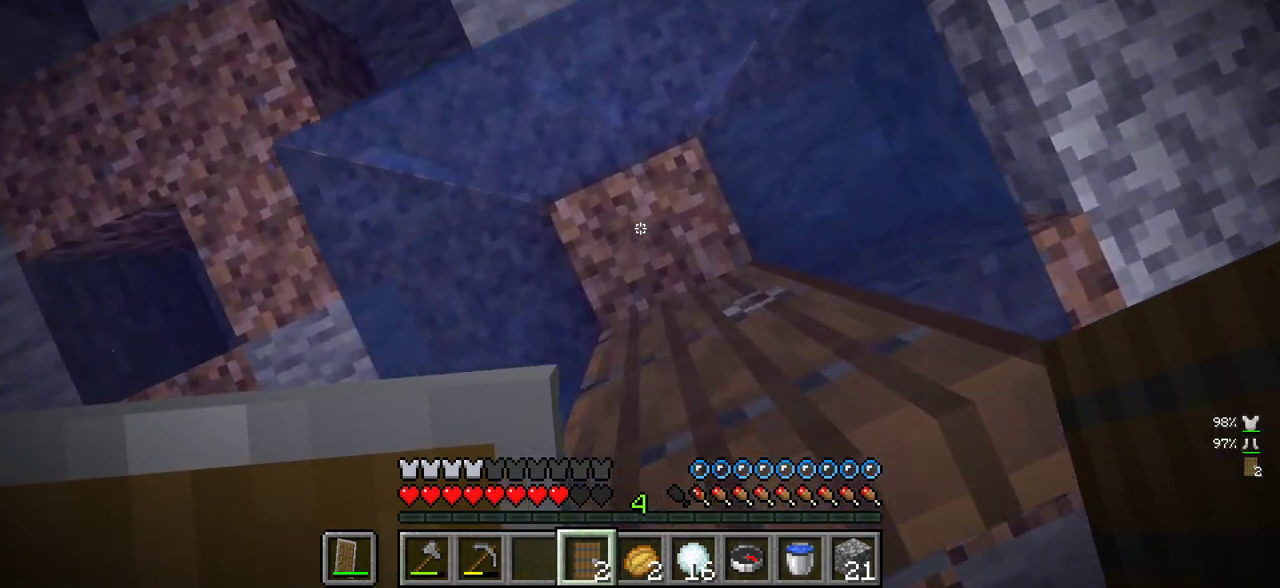
{"keys": ["s"], "mouse": [], "events": [[117, "s", "down"]]}
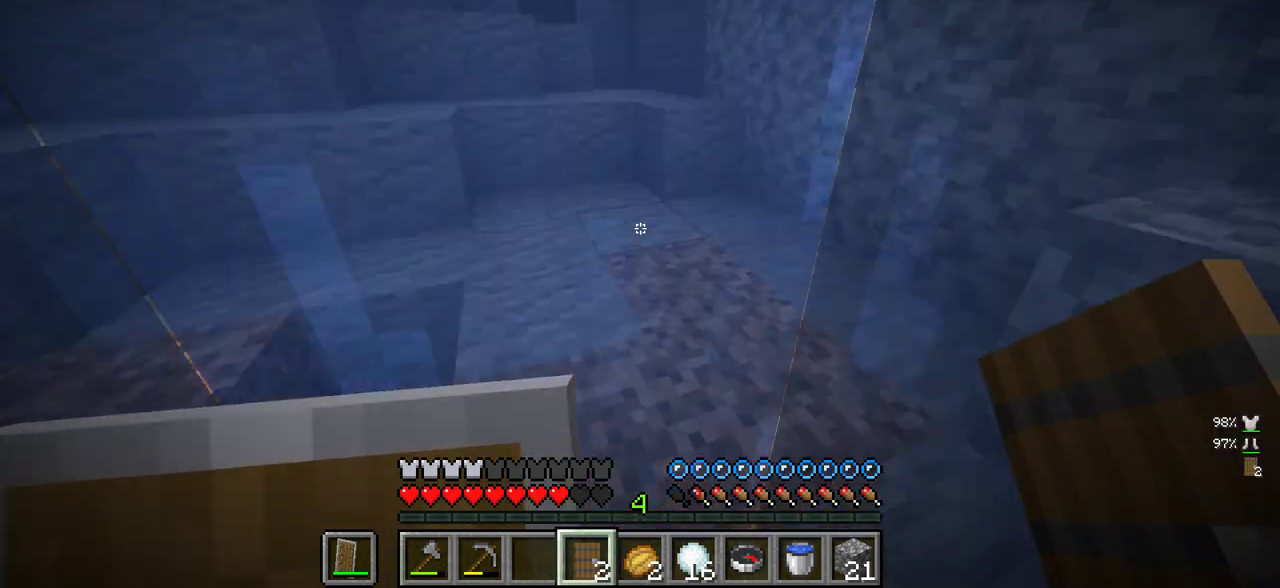
{"keys": ["d"], "mouse": [], "events": [[67, "s", "up"], [467, "d", "down"]]}
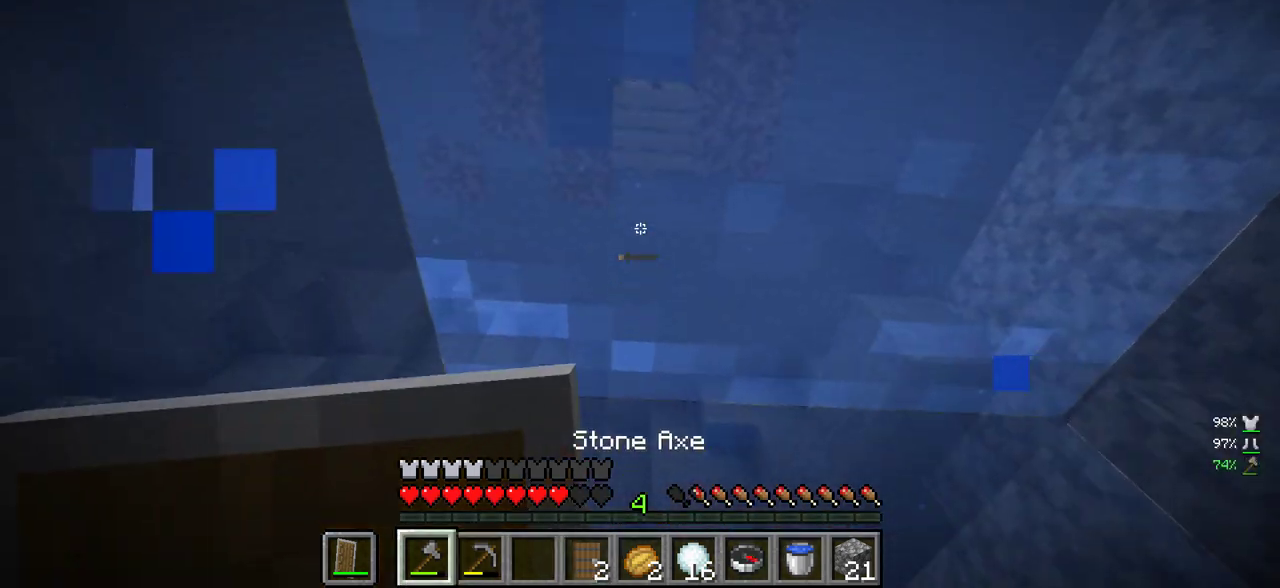
{"keys": [], "mouse": ["left"], "events": [[67, "d", "up"], [367, "mouse_left", "down"]]}
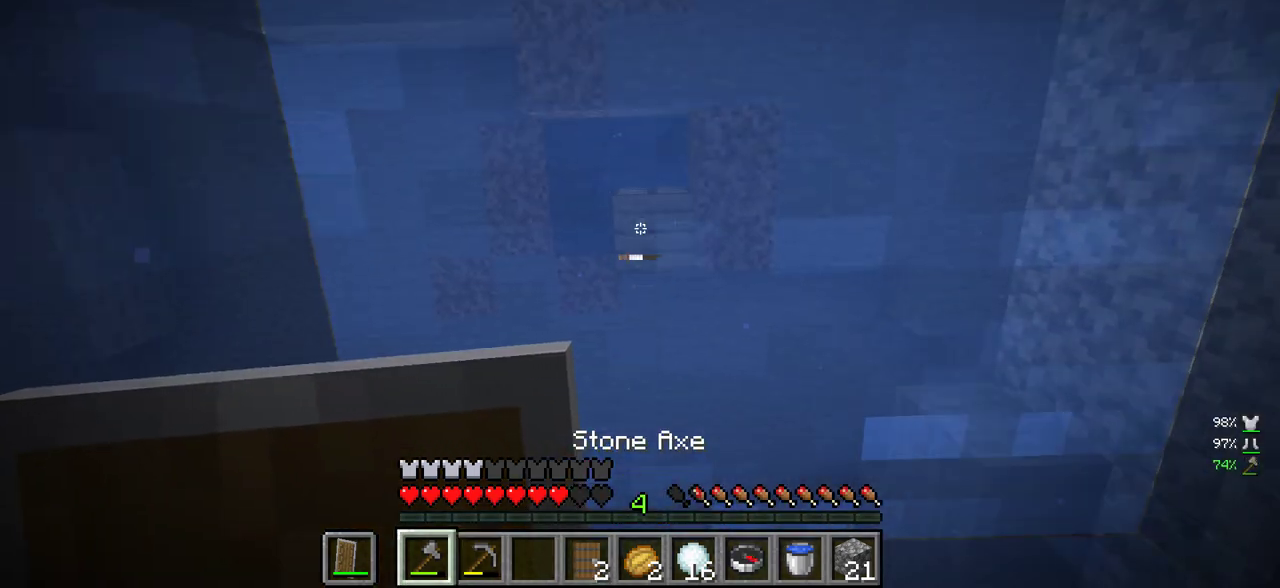
{"keys": [], "mouse": ["left"], "events": []}
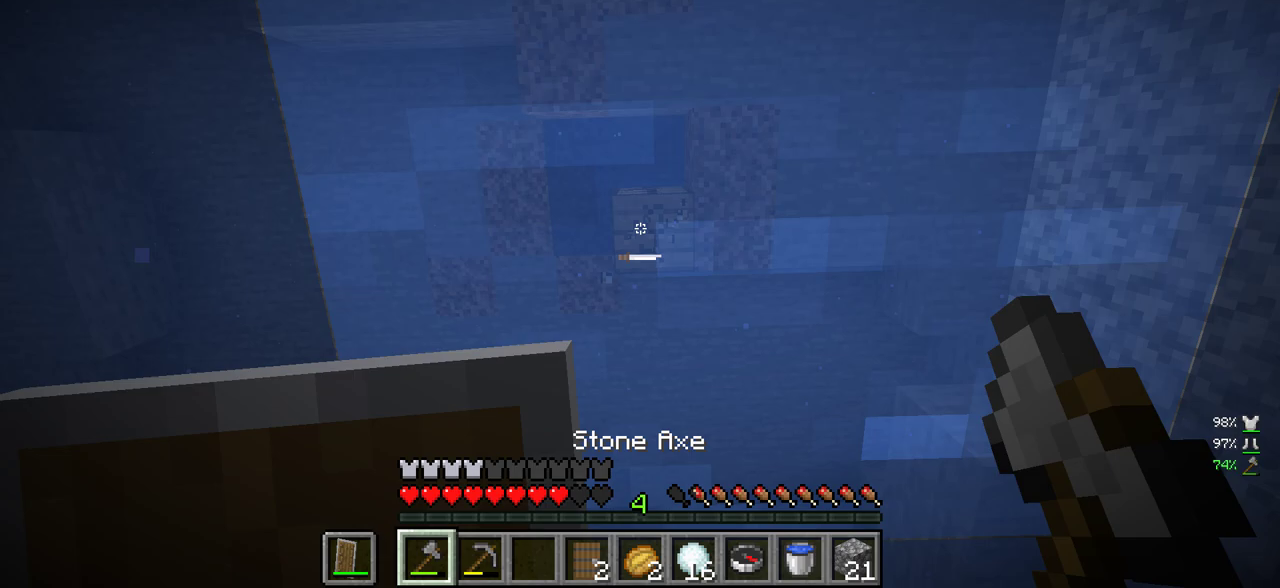
{"keys": [], "mouse": ["left"], "events": []}
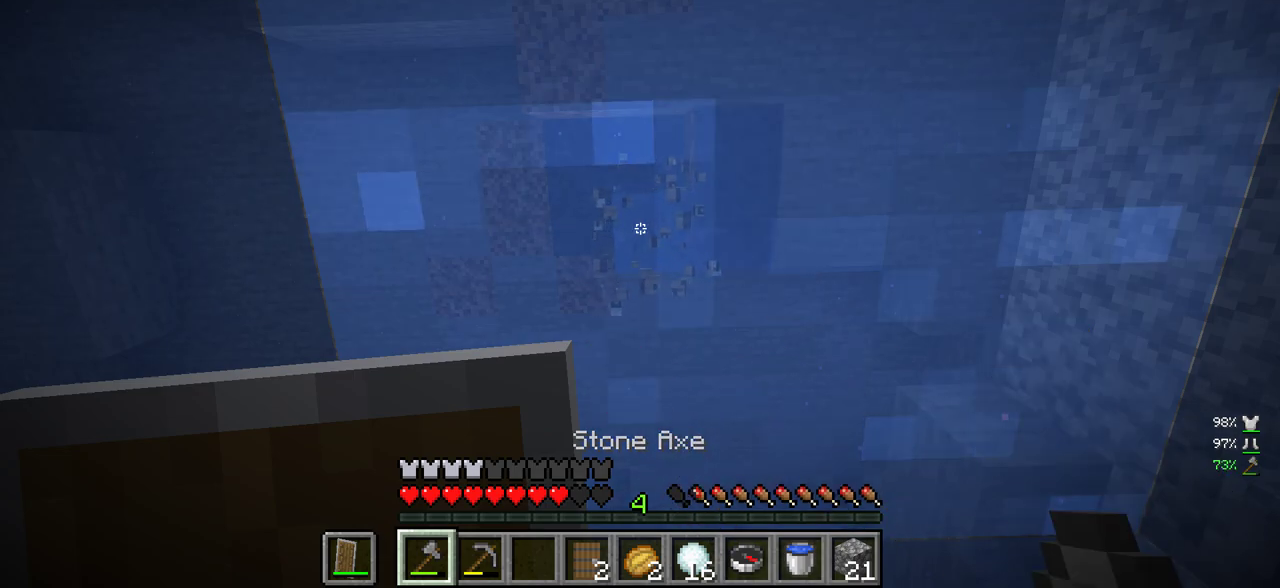
{"keys": ["w"], "mouse": [], "events": [[167, "mouse_left", "up"], [283, "w", "down"]]}
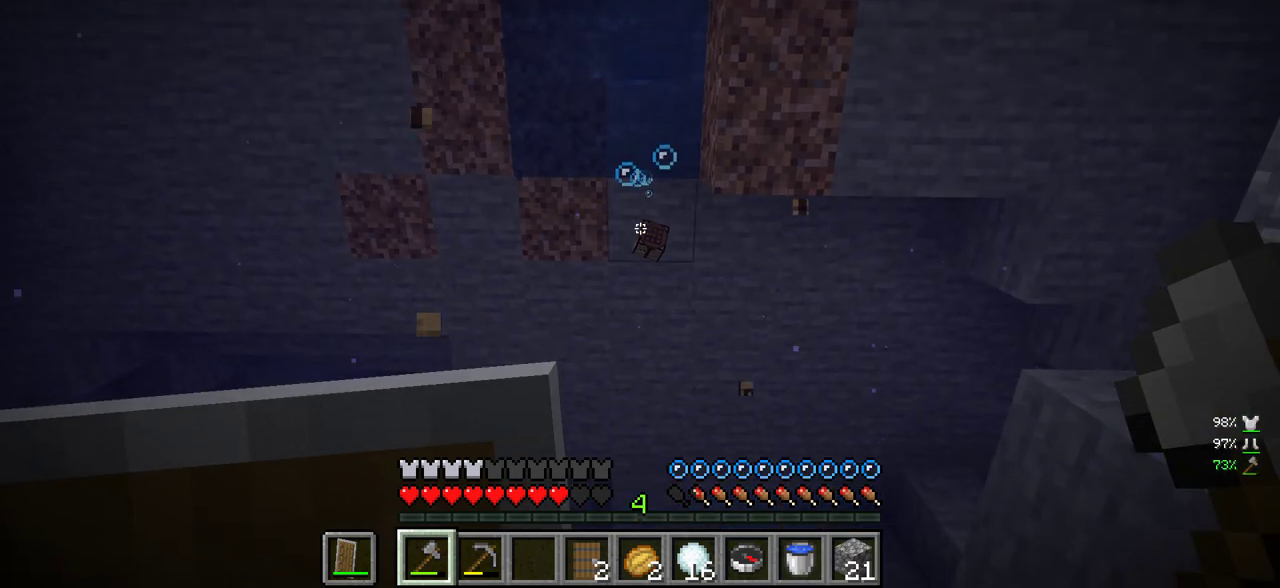
{"keys": ["w"], "mouse": [], "events": []}
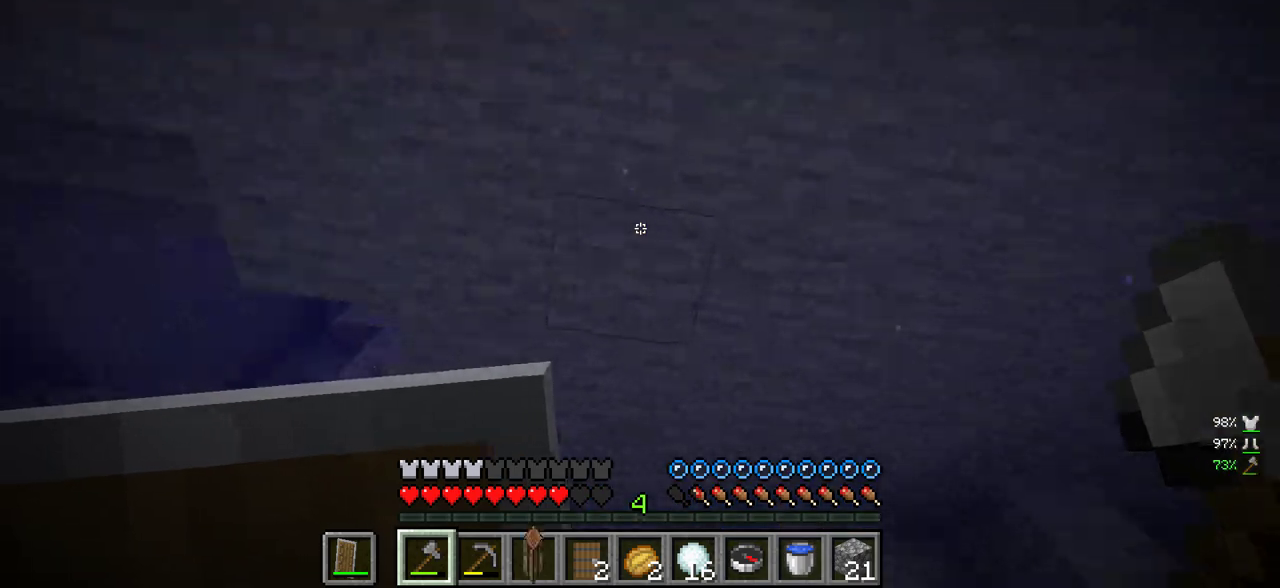
{"keys": ["d", "w"], "mouse": [], "events": [[50, "d", "down"]]}
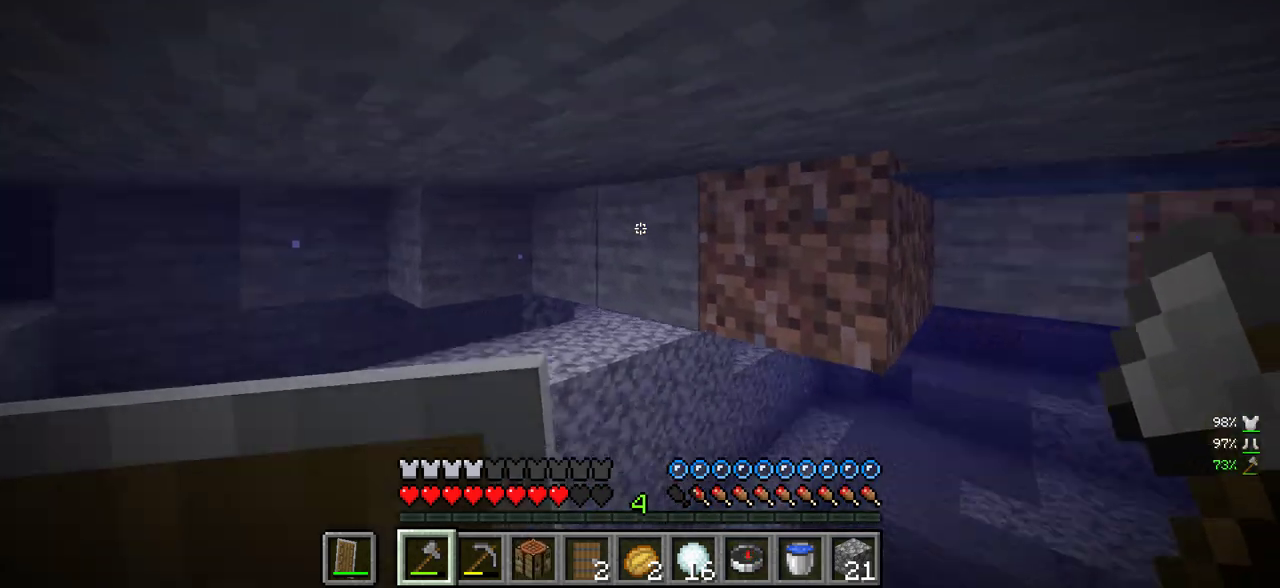
{"keys": [], "mouse": [], "events": [[467, "d", "up"], [500, "w", "up"]]}
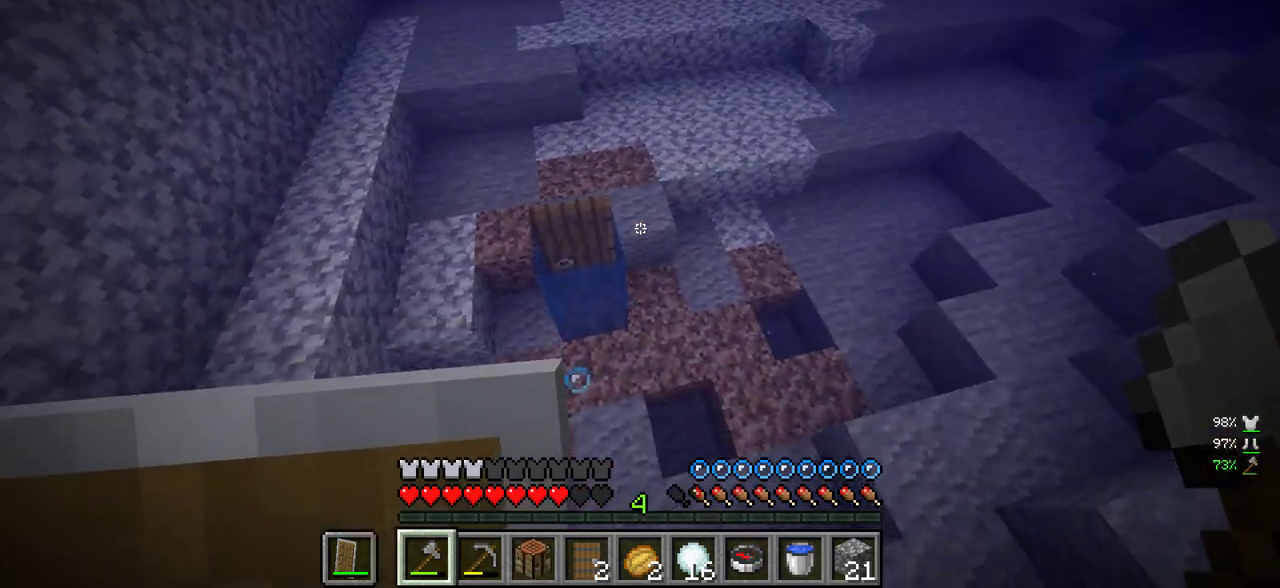
{"keys": ["w"], "mouse": [], "events": [[300, "w", "down"]]}
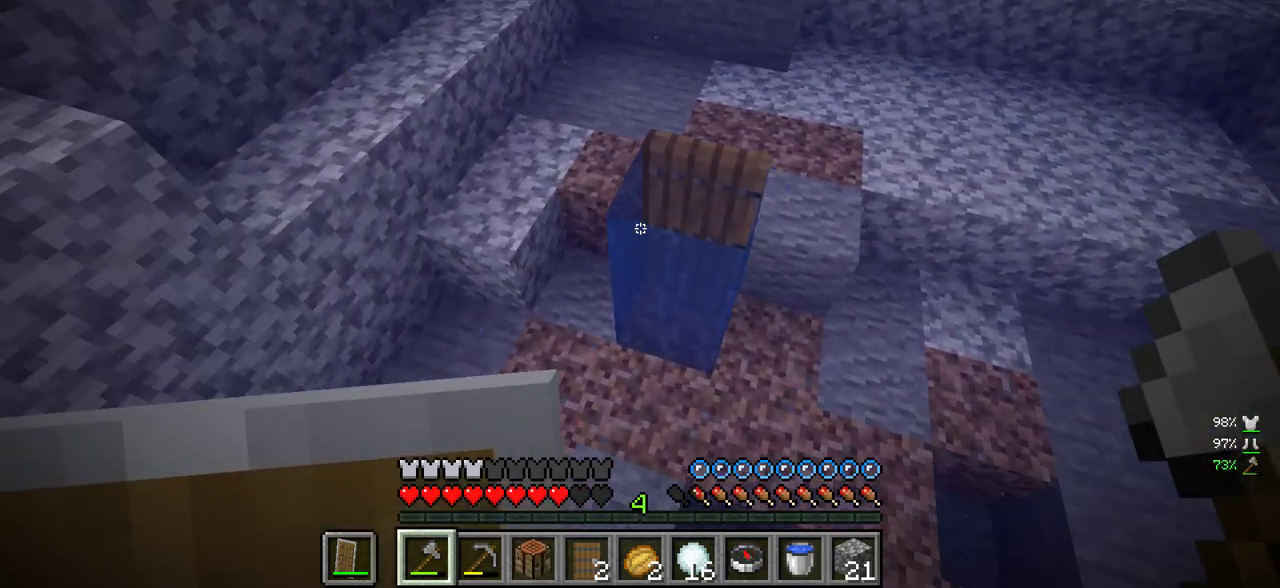
{"keys": ["w"], "mouse": [], "events": []}
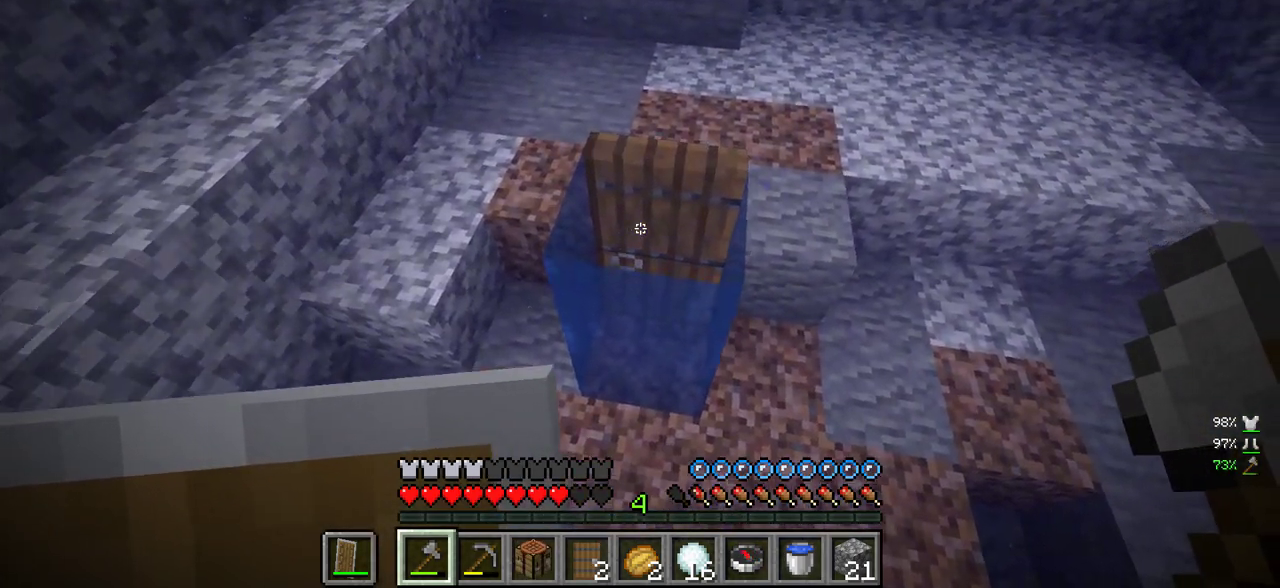
{"keys": ["w"], "mouse": [], "events": []}
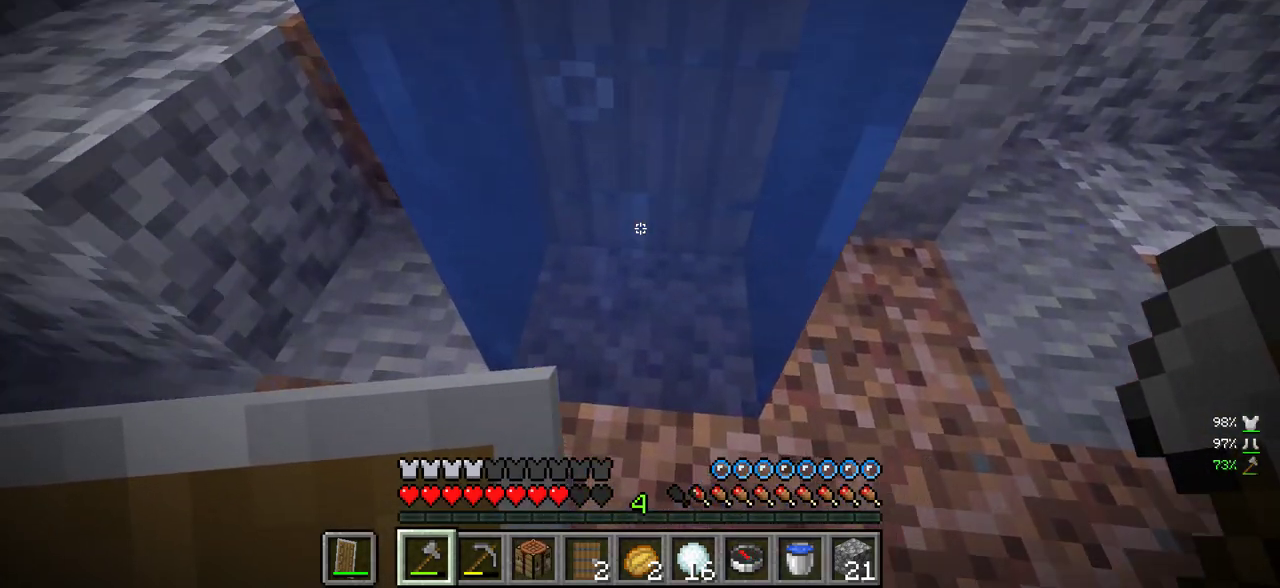
{"keys": ["w"], "mouse": [], "events": []}
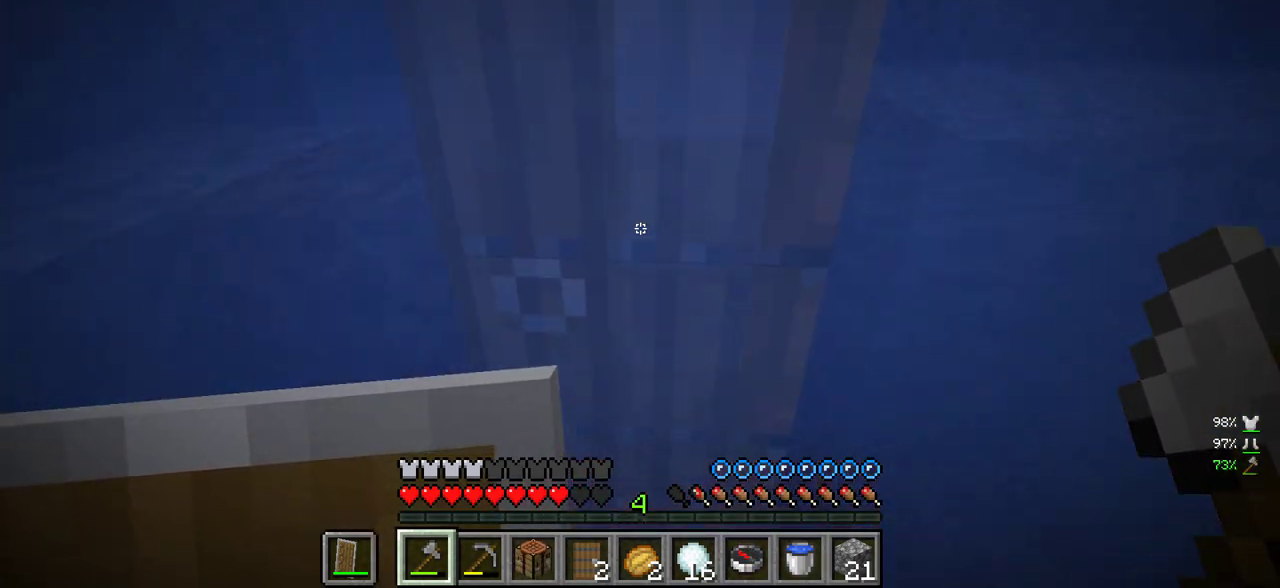
{"keys": [], "mouse": ["left"], "events": [[83, "mouse_left", "down"], [283, "w", "up"]]}
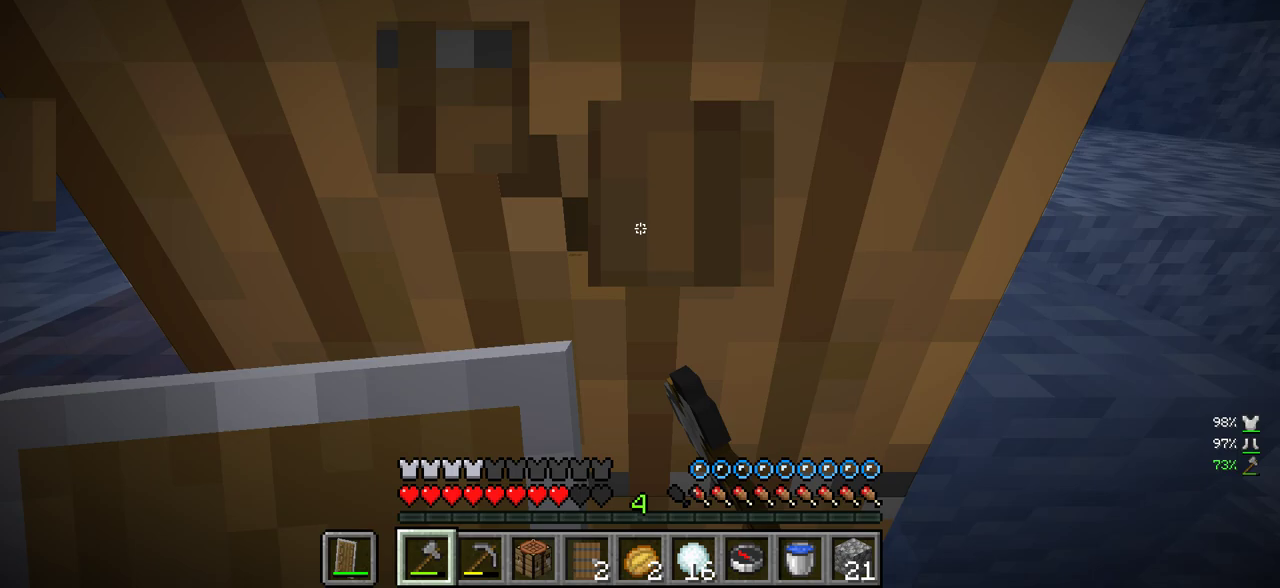
{"keys": [], "mouse": [], "events": [[33, "mouse_left", "up"]]}
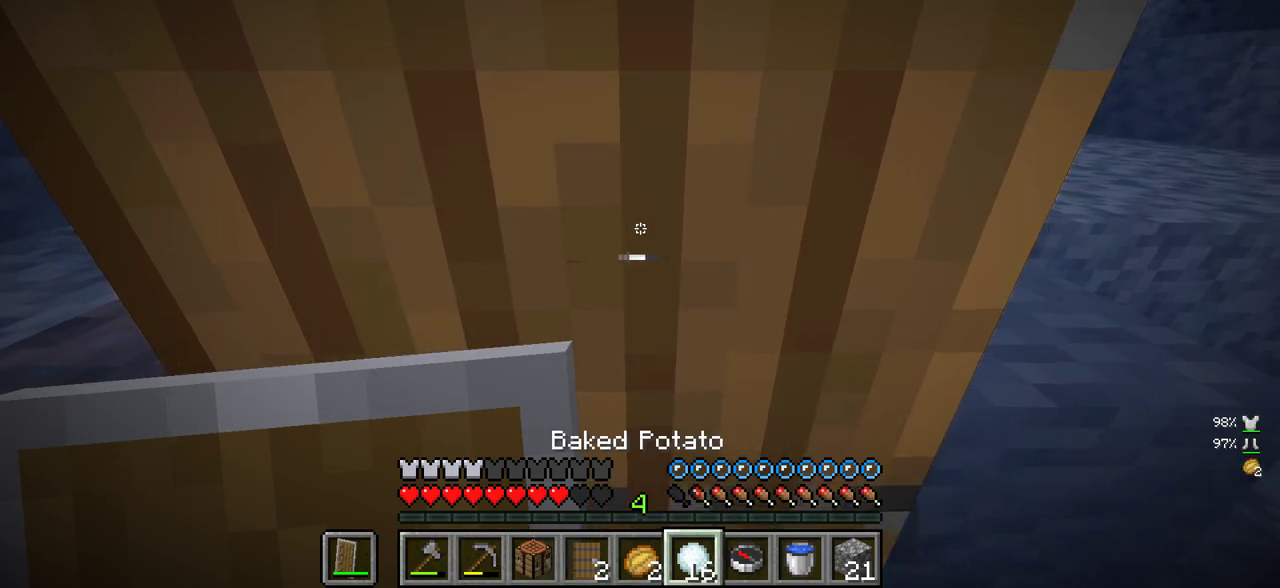
{"keys": [], "mouse": [], "events": [[433, "mouse_right", "down"], [500, "mouse_right", "up"]]}
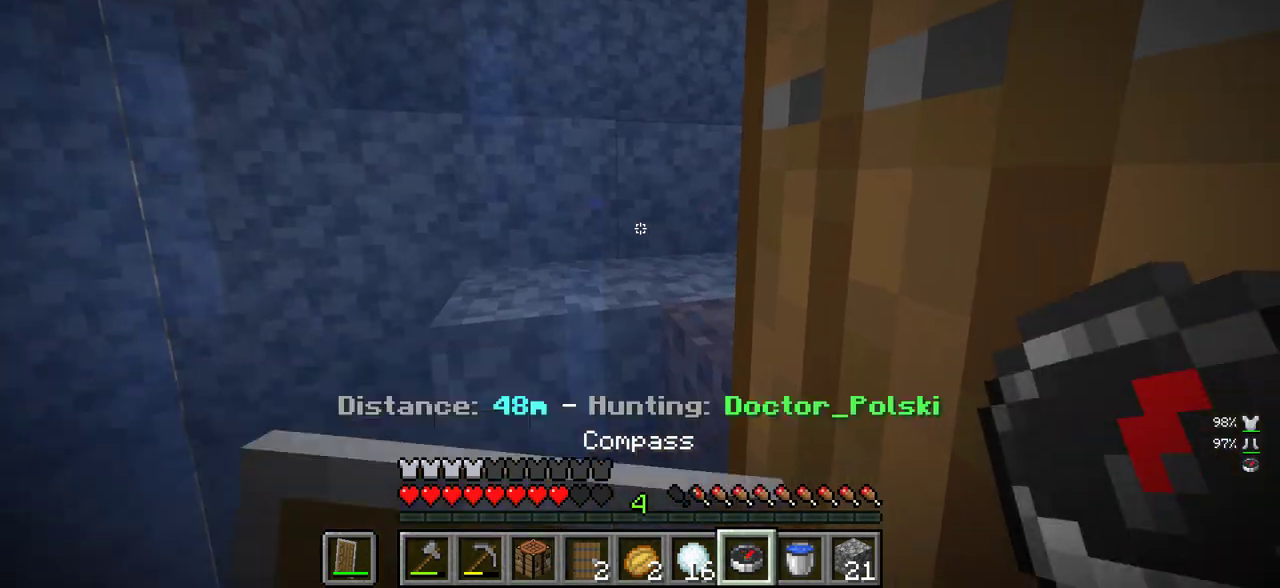
{"keys": [], "mouse": [], "events": [[233, "mouse_right", "down"], [350, "mouse_right", "up"]]}
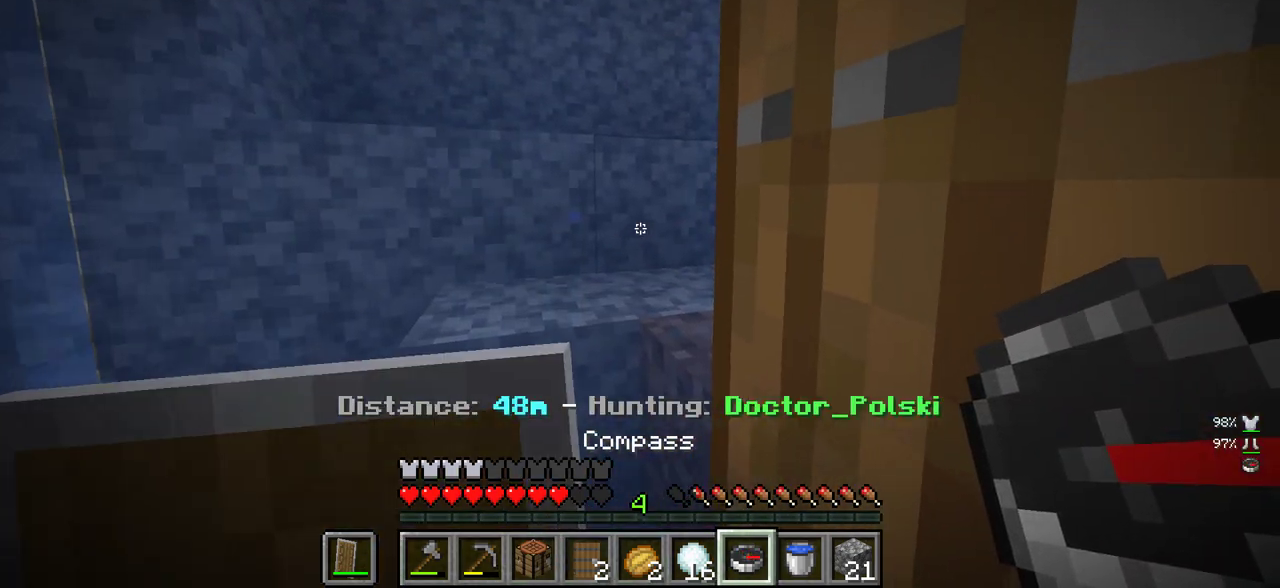
{"keys": [], "mouse": ["left"], "events": [[450, "mouse_left", "down"]]}
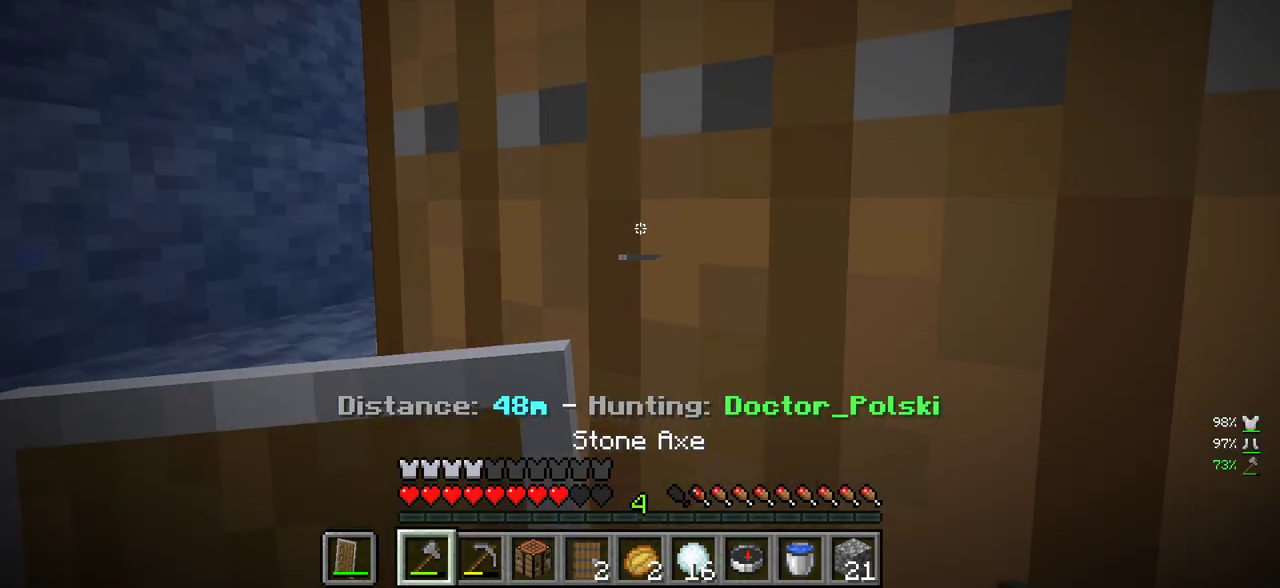
{"keys": [], "mouse": ["left"], "events": []}
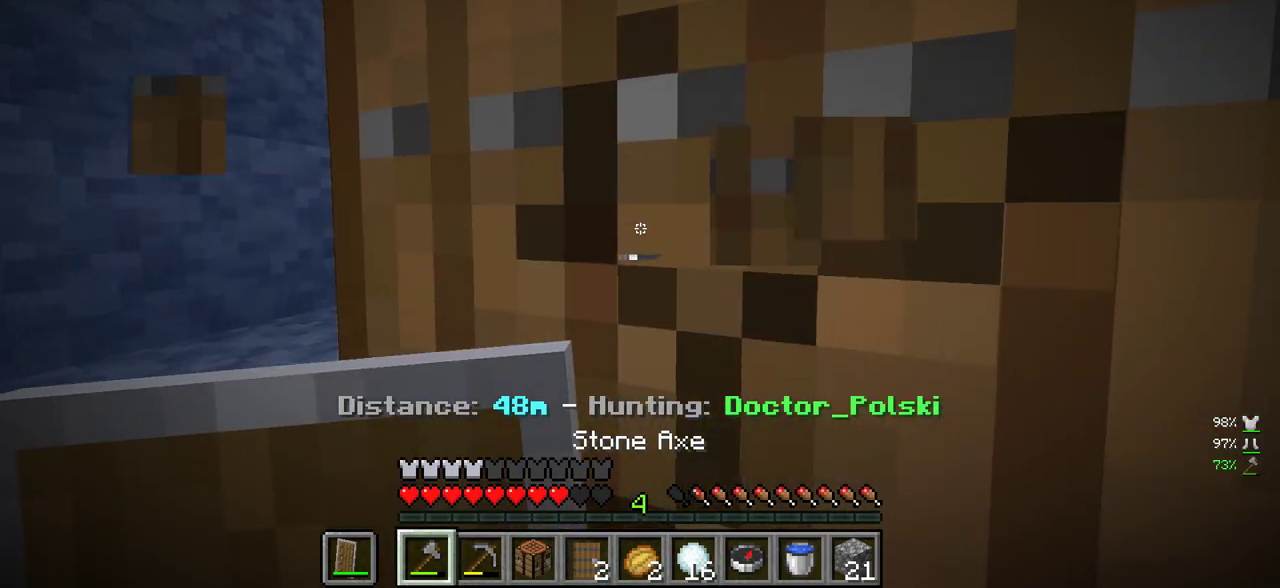
{"keys": [], "mouse": ["left"], "events": []}
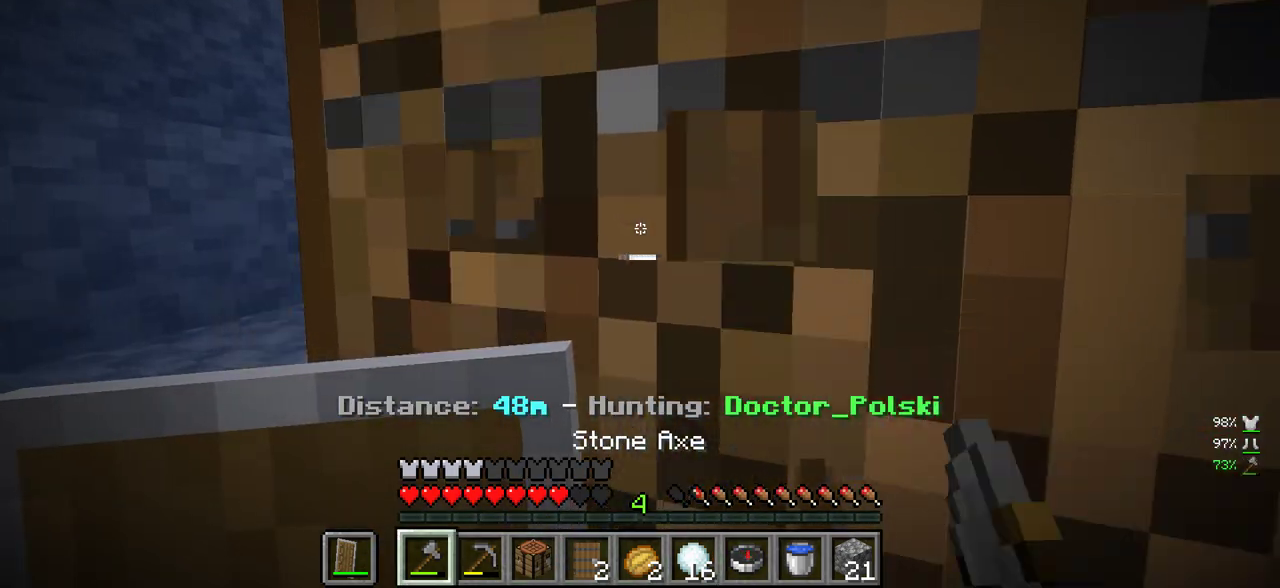
{"keys": ["w"], "mouse": [], "events": [[417, "mouse_left", "up"], [417, "w", "down"]]}